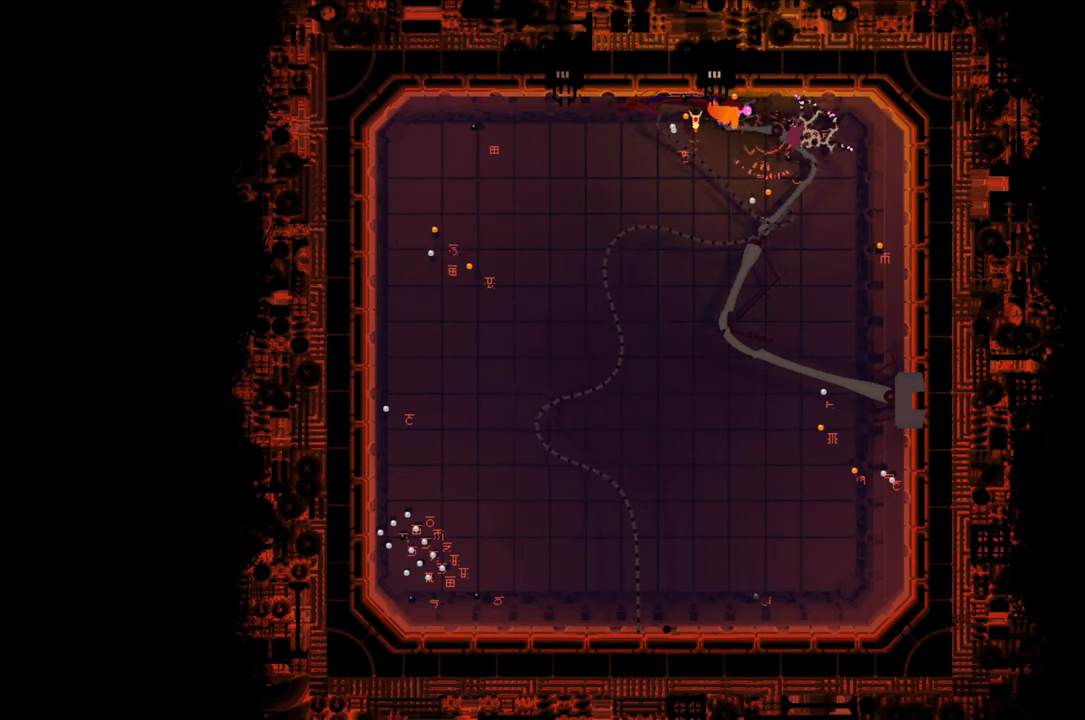
Gameplay with a controller (Xbox layout); each line is a JSON object with the inputs held at the frame after it. "events" lists button and stick changes between this image and that frame as [ms after this image, input, new state], when the widget could be followed in between.
{"buttons": [], "left_stick": "left", "right_stick": "center", "events": [[134, "left_stick", "left"], [267, "A", "down"], [267, "X", "down"], [450, "A", "up"], [450, "X", "up"]]}
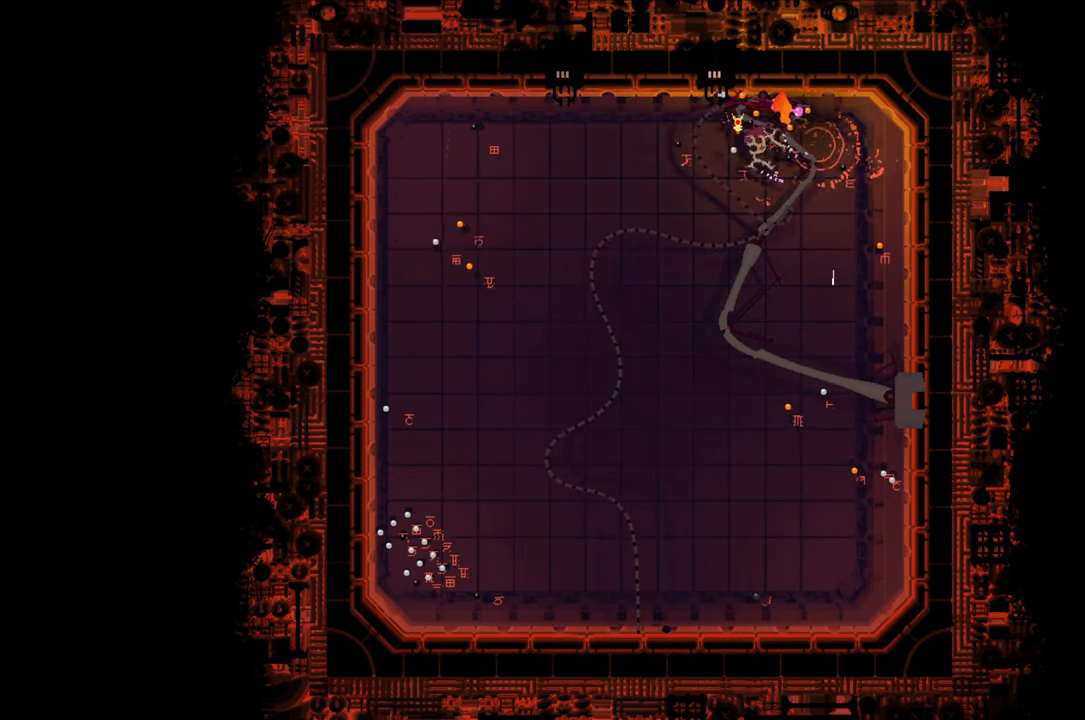
{"buttons": ["A"], "left_stick": "up", "right_stick": "center", "events": [[50, "left_stick", "center"], [167, "left_stick", "up"], [483, "A", "down"]]}
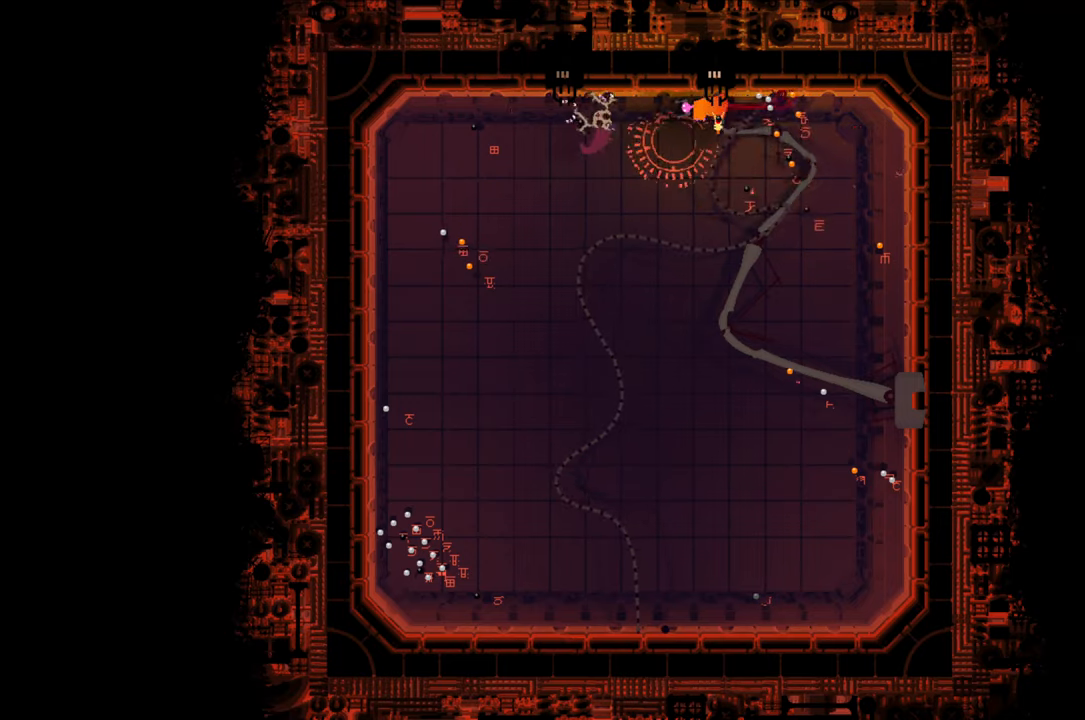
{"buttons": [], "left_stick": "up", "right_stick": "center", "events": [[233, "A", "up"]]}
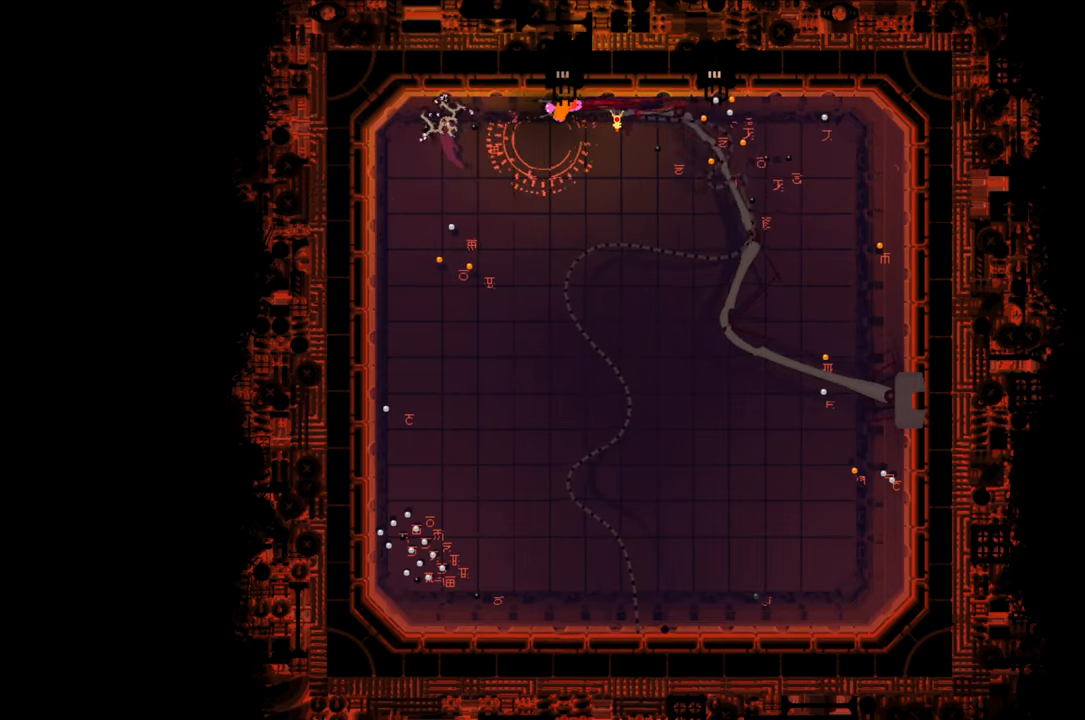
{"buttons": [], "left_stick": "up", "right_stick": "center", "events": []}
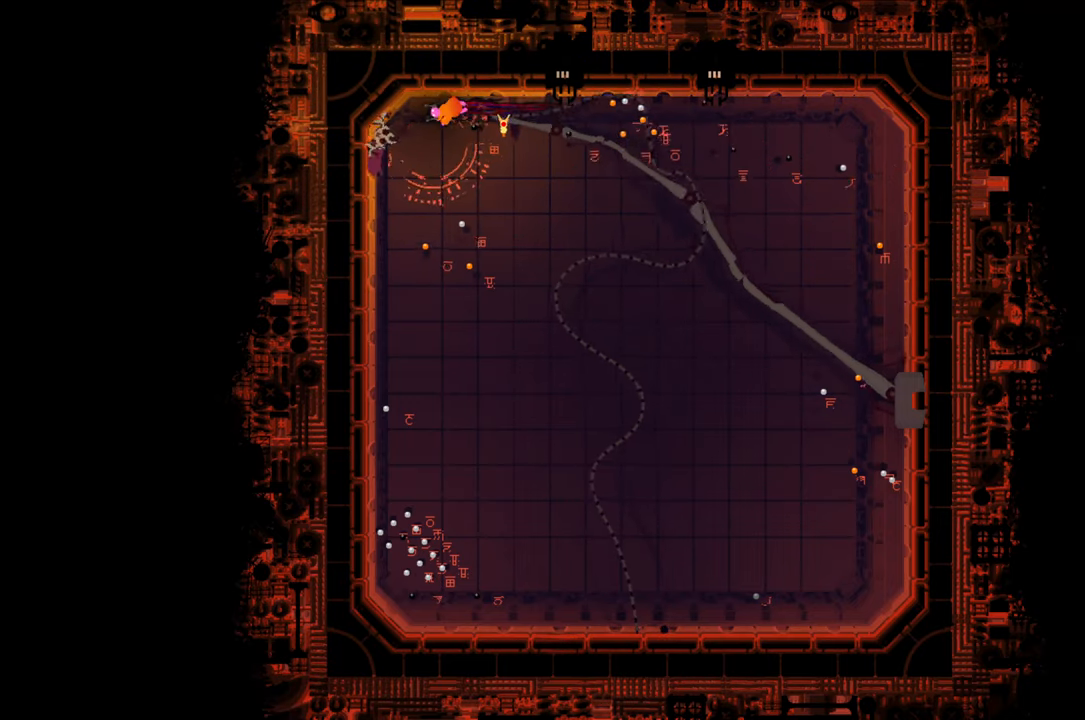
{"buttons": [], "left_stick": "up", "right_stick": "center", "events": []}
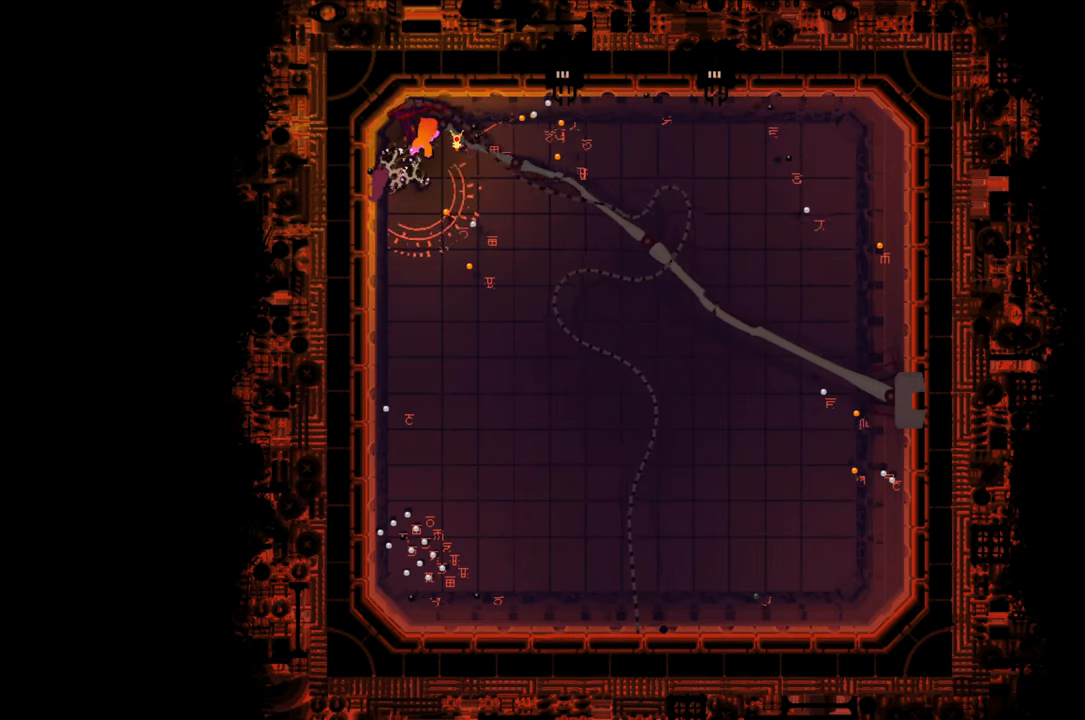
{"buttons": [], "left_stick": "up", "right_stick": "center", "events": []}
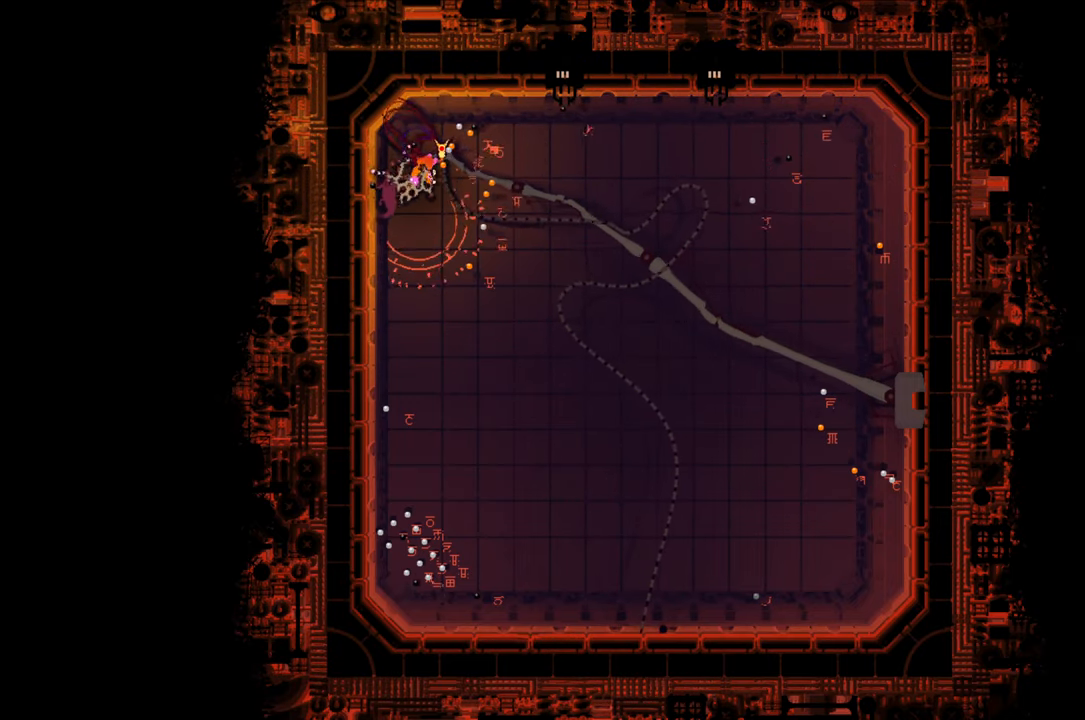
{"buttons": [], "left_stick": "up", "right_stick": "center", "events": [[216, "A", "down"], [416, "A", "up"]]}
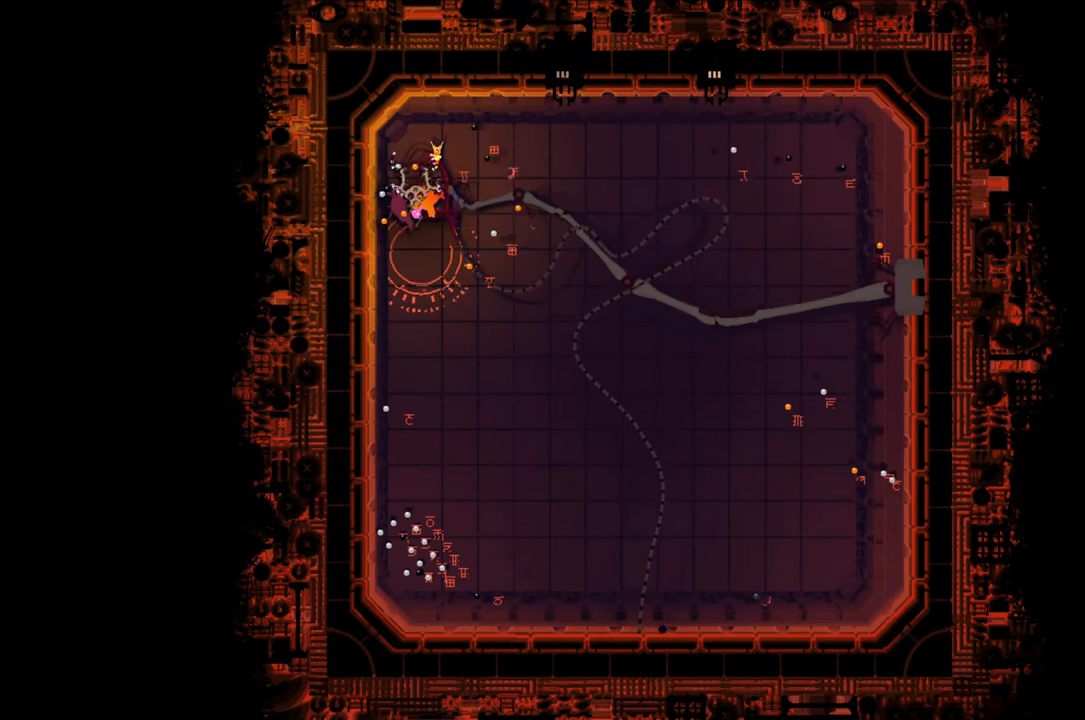
{"buttons": [], "left_stick": "up", "right_stick": "center", "events": []}
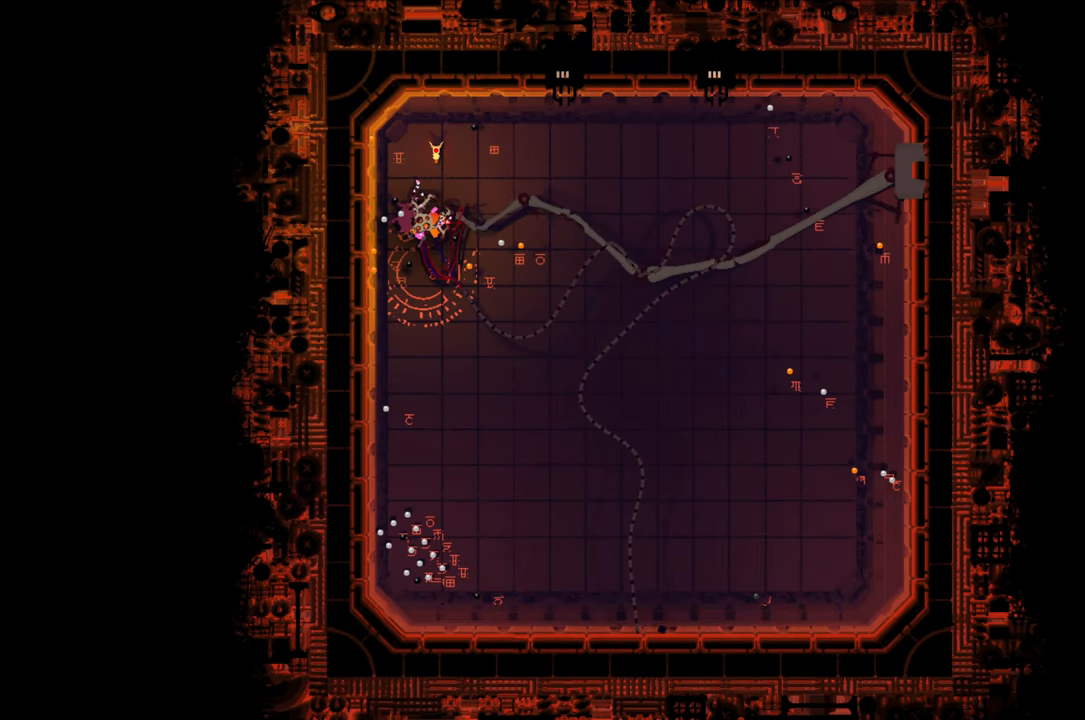
{"buttons": [], "left_stick": "up", "right_stick": "center", "events": [[166, "A", "down"], [183, "X", "down"], [350, "X", "up"], [383, "A", "up"]]}
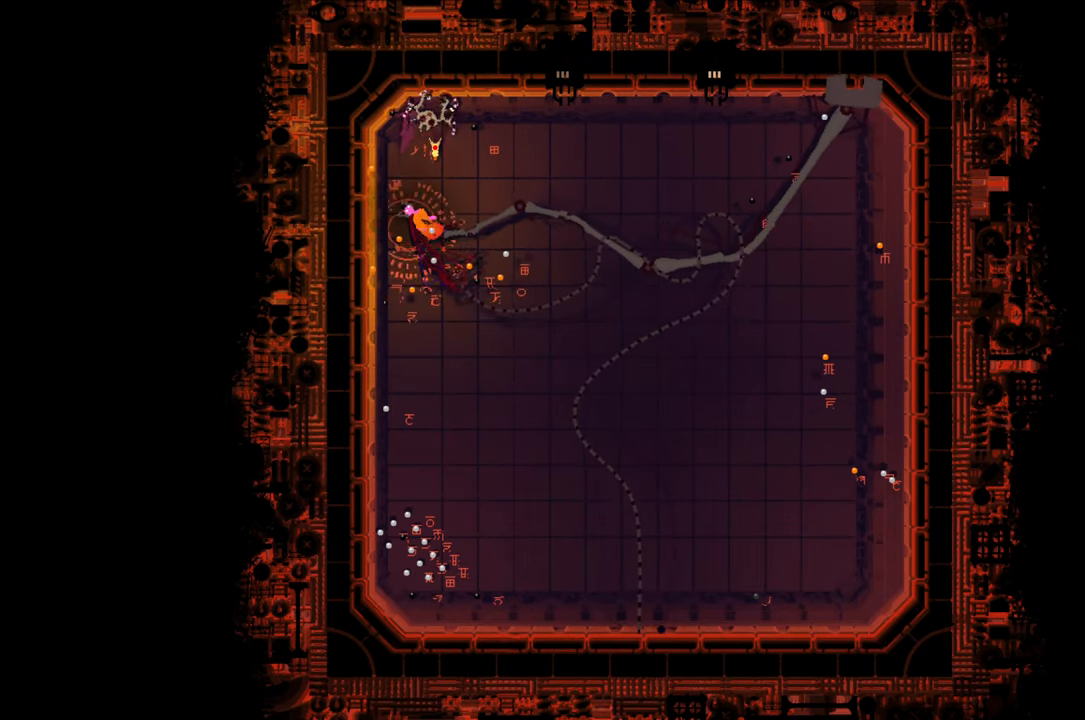
{"buttons": [], "left_stick": "up", "right_stick": "center", "events": []}
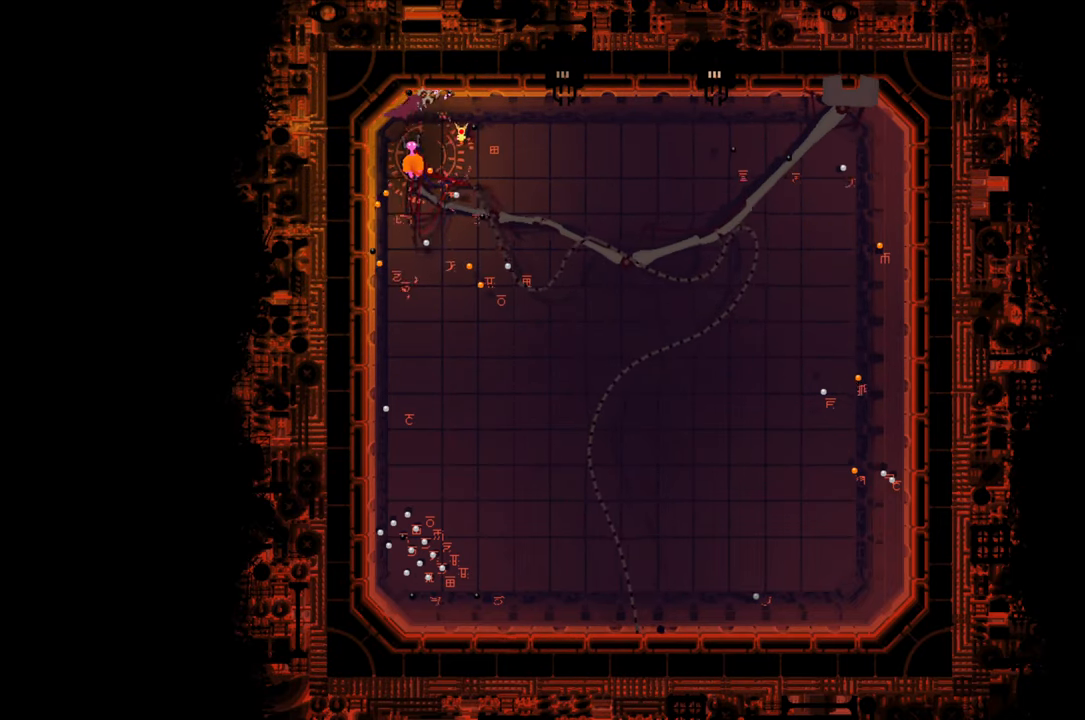
{"buttons": [], "left_stick": "up-right", "right_stick": "center", "events": [[316, "left_stick", "up-right"]]}
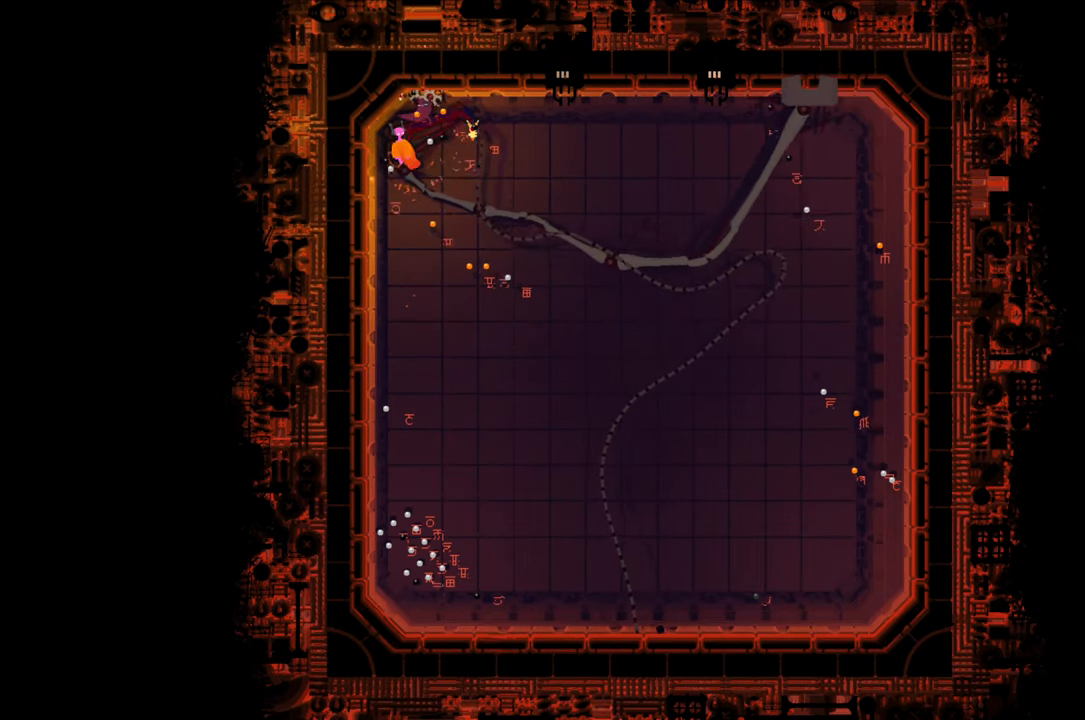
{"buttons": [], "left_stick": "up-right", "right_stick": "center", "events": []}
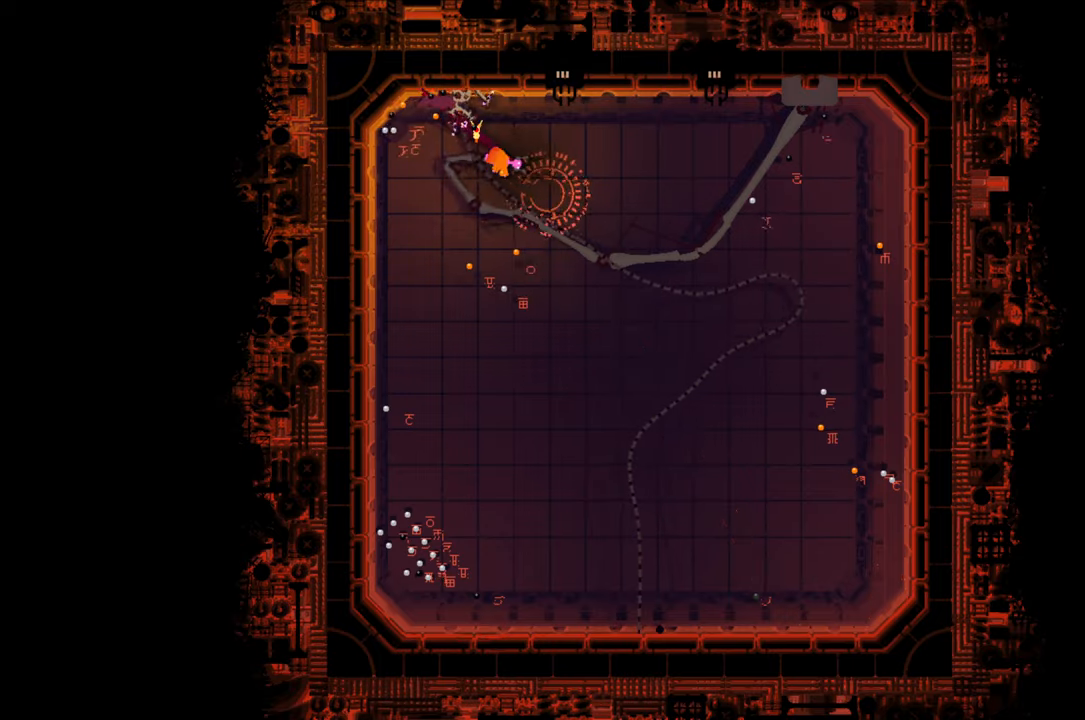
{"buttons": [], "left_stick": "up", "right_stick": "center", "events": [[50, "left_stick", "up"]]}
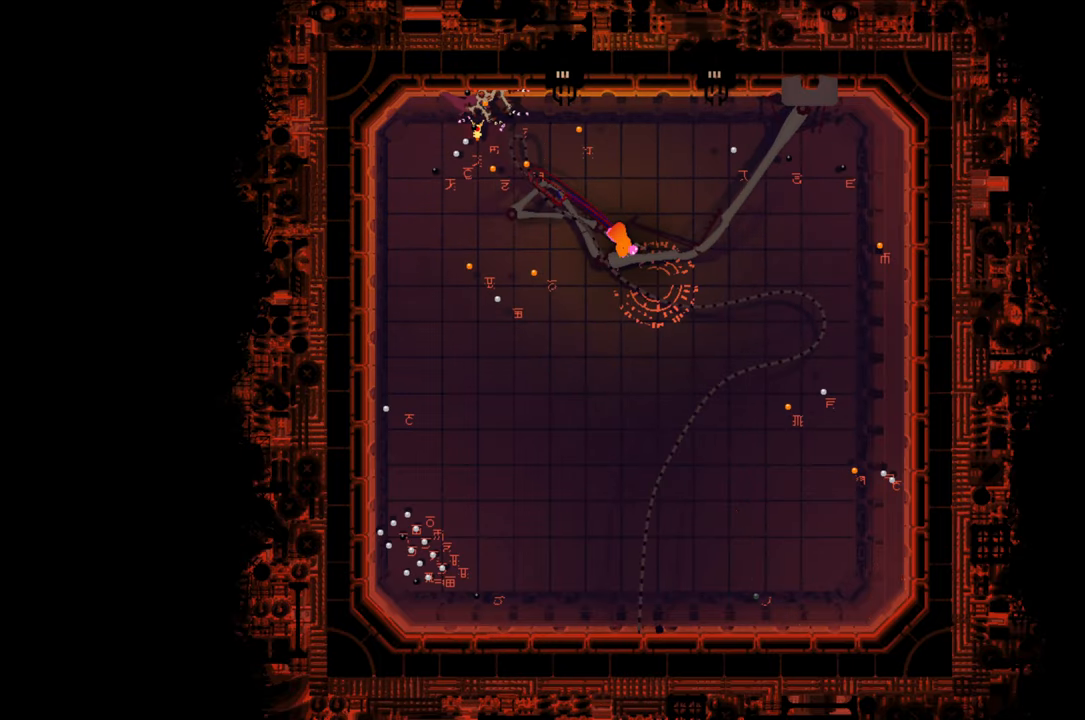
{"buttons": [], "left_stick": "up", "right_stick": "center", "events": []}
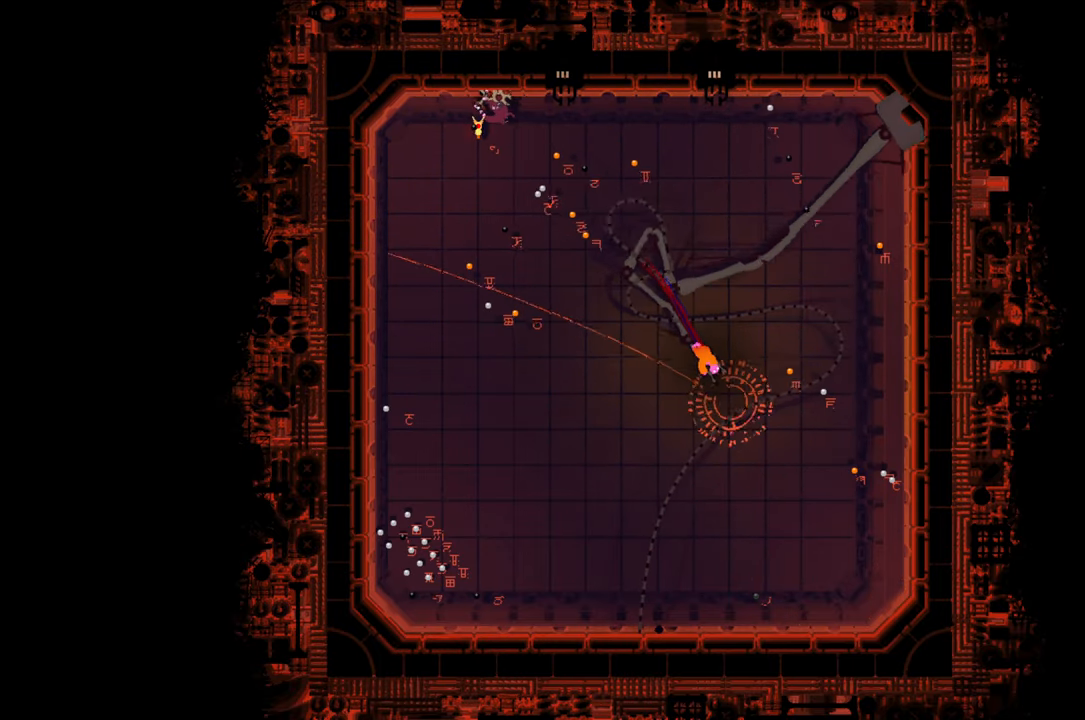
{"buttons": [], "left_stick": "up-right", "right_stick": "center", "events": [[33, "left_stick", "up-right"]]}
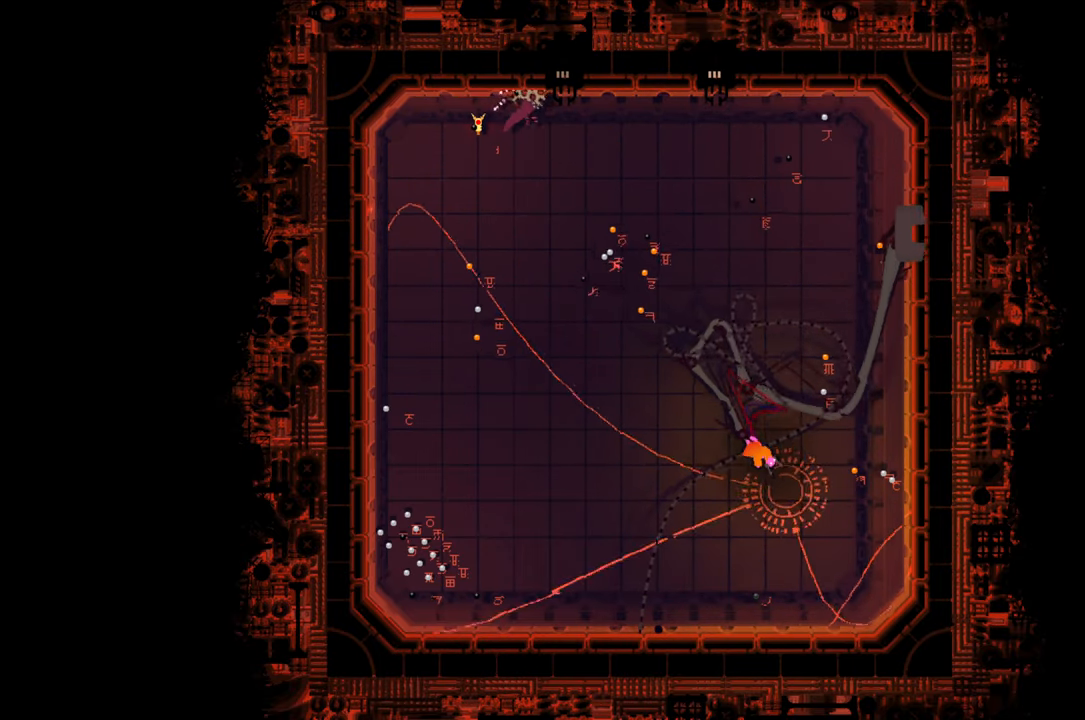
{"buttons": [], "left_stick": "up", "right_stick": "center", "events": [[167, "left_stick", "up"]]}
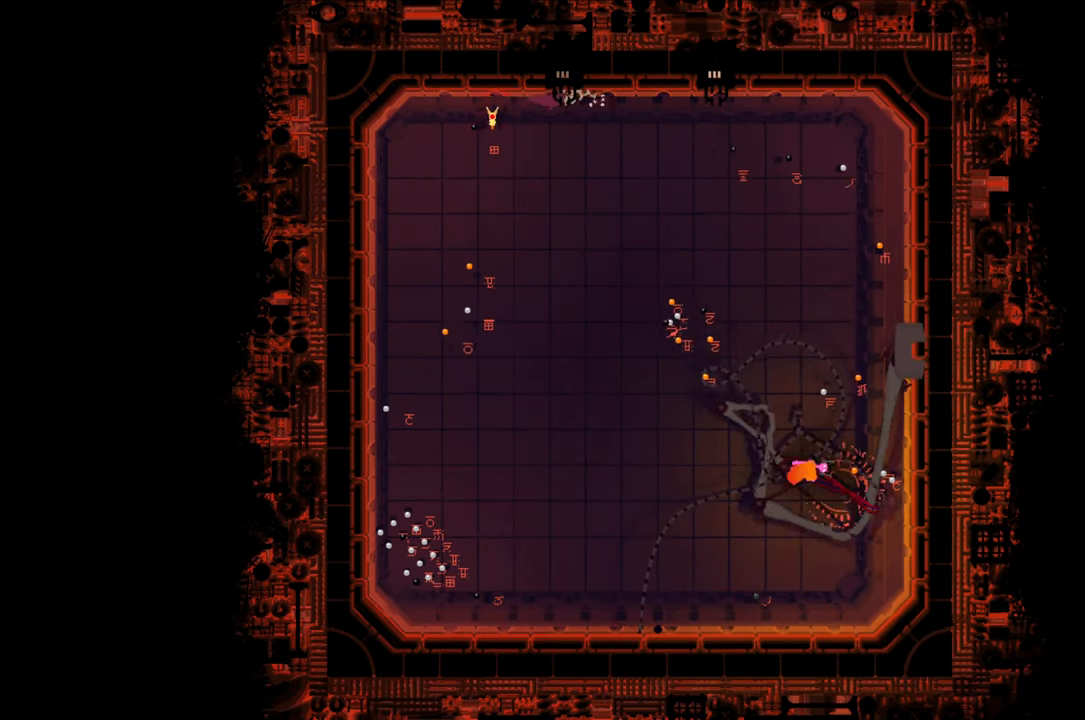
{"buttons": [], "left_stick": "up", "right_stick": "center", "events": []}
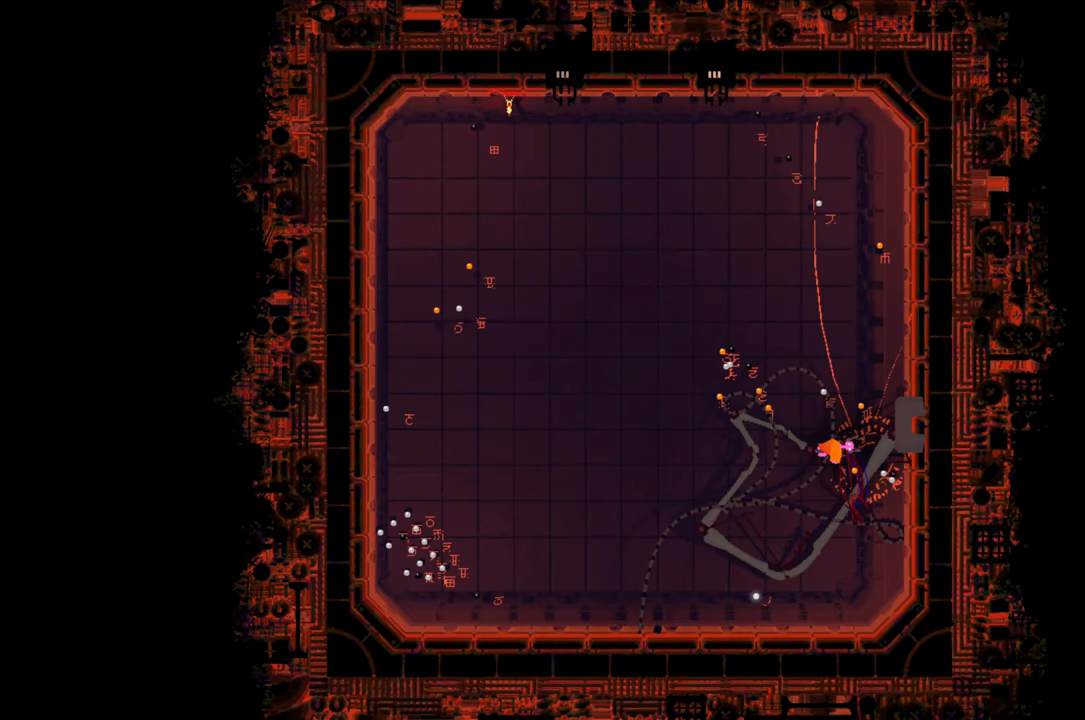
{"buttons": [], "left_stick": "center", "right_stick": "center", "events": [[217, "left_stick", "center"]]}
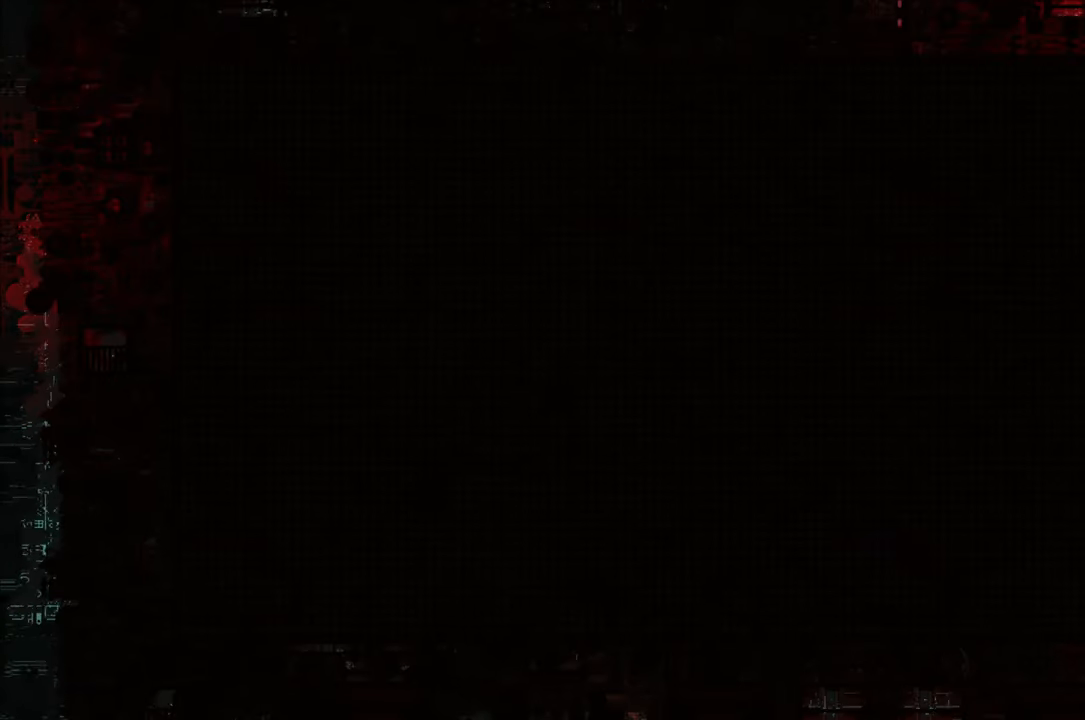
{"buttons": [], "left_stick": "center", "right_stick": "center", "events": []}
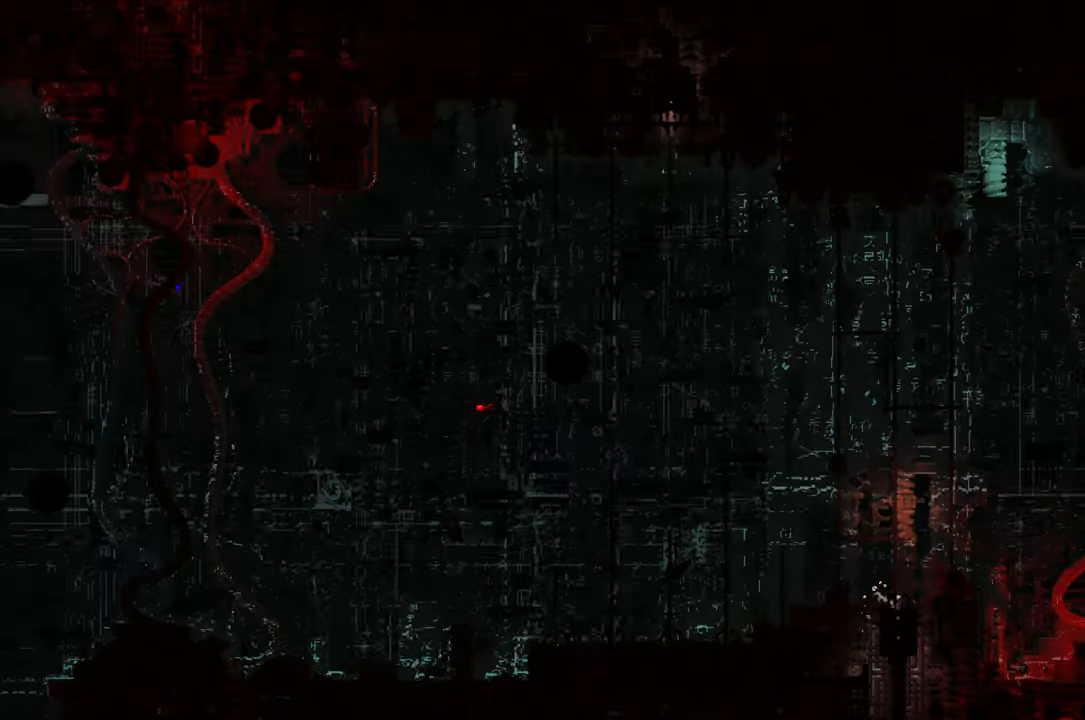
{"buttons": [], "left_stick": "up", "right_stick": "center", "events": [[467, "left_stick", "up"]]}
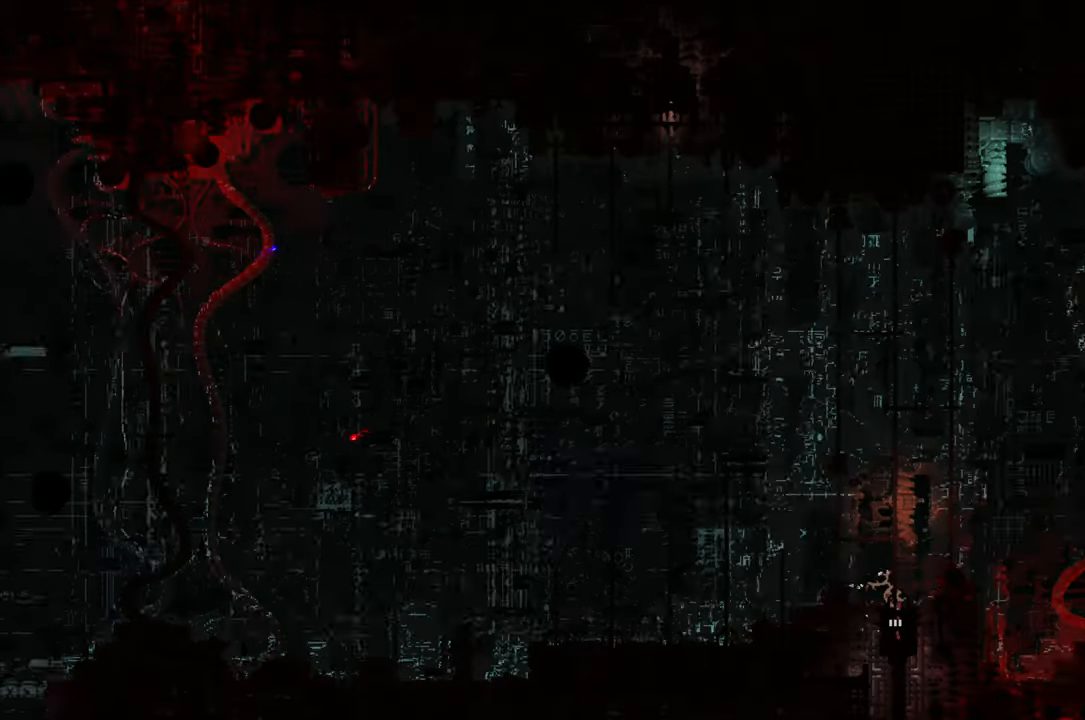
{"buttons": [], "left_stick": "up", "right_stick": "center", "events": []}
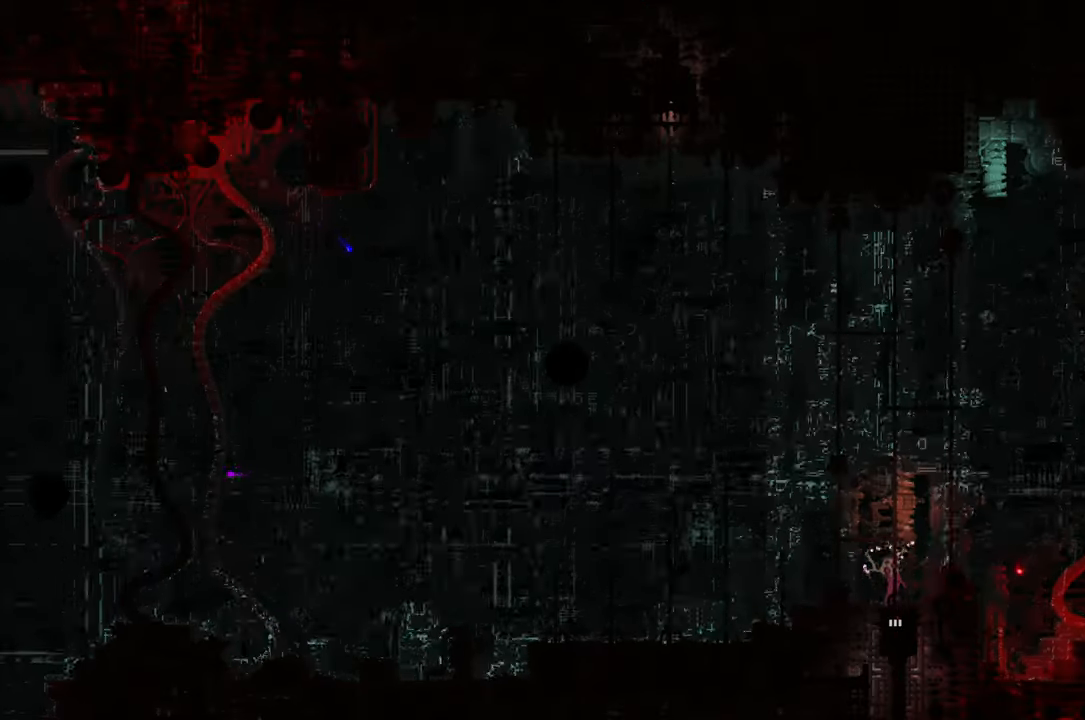
{"buttons": [], "left_stick": "up", "right_stick": "center", "events": []}
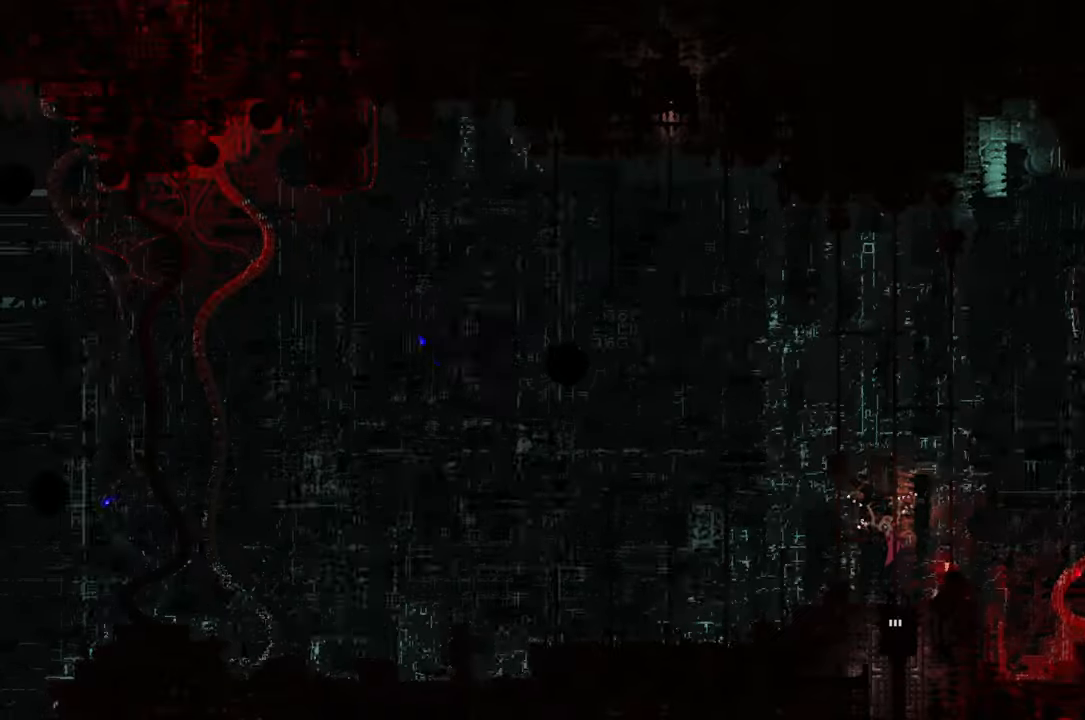
{"buttons": [], "left_stick": "up", "right_stick": "center", "events": []}
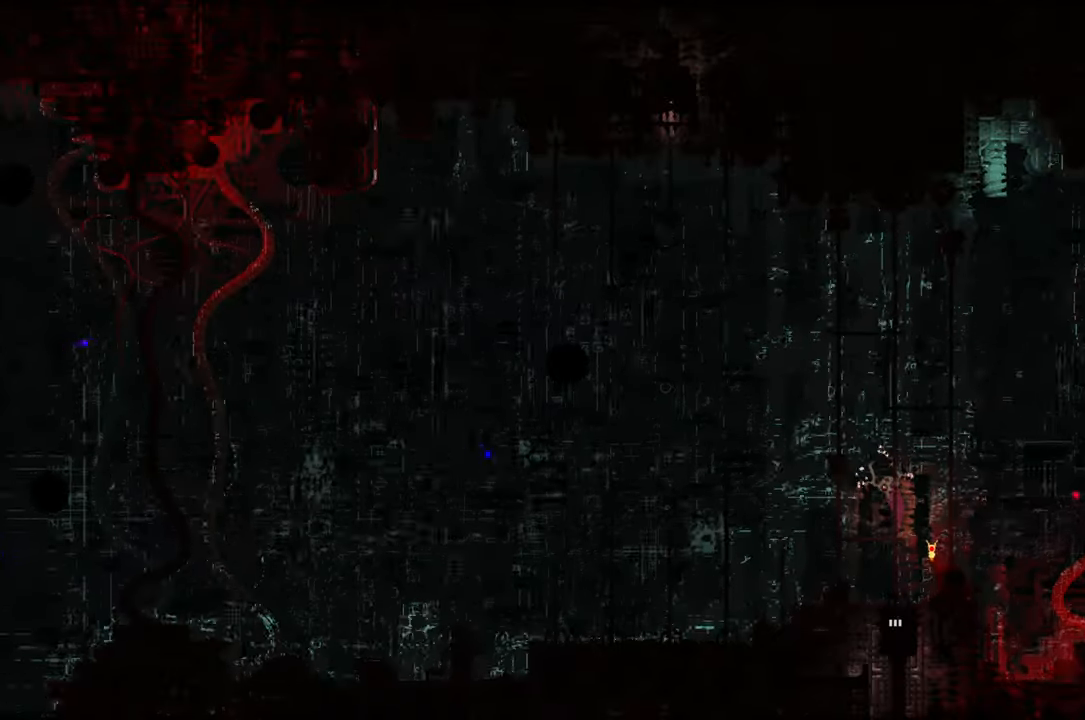
{"buttons": [], "left_stick": "up", "right_stick": "center", "events": []}
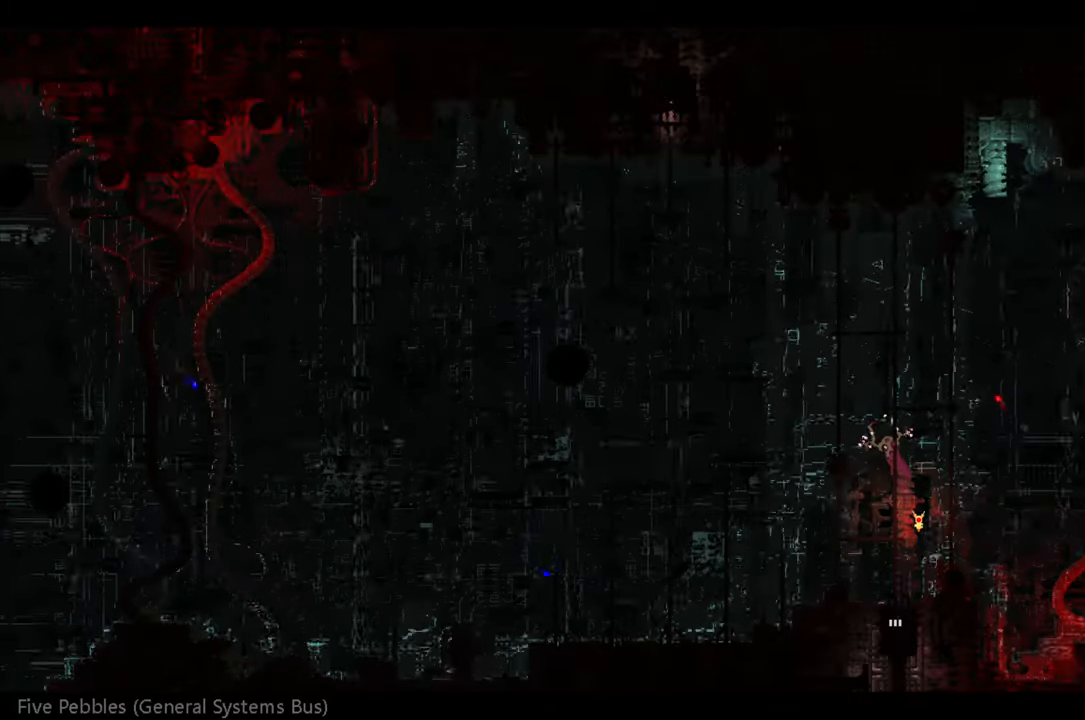
{"buttons": [], "left_stick": "left", "right_stick": "center", "events": [[34, "left_stick", "up-left"], [184, "left_stick", "left"]]}
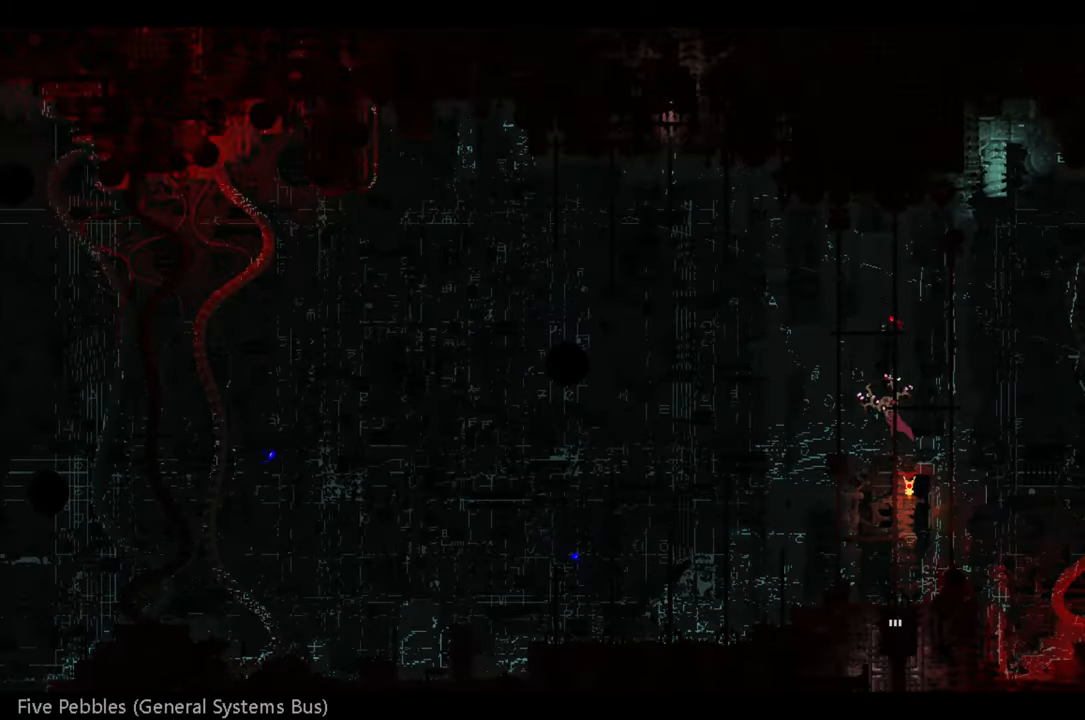
{"buttons": [], "left_stick": "center", "right_stick": "center", "events": [[184, "left_stick", "center"]]}
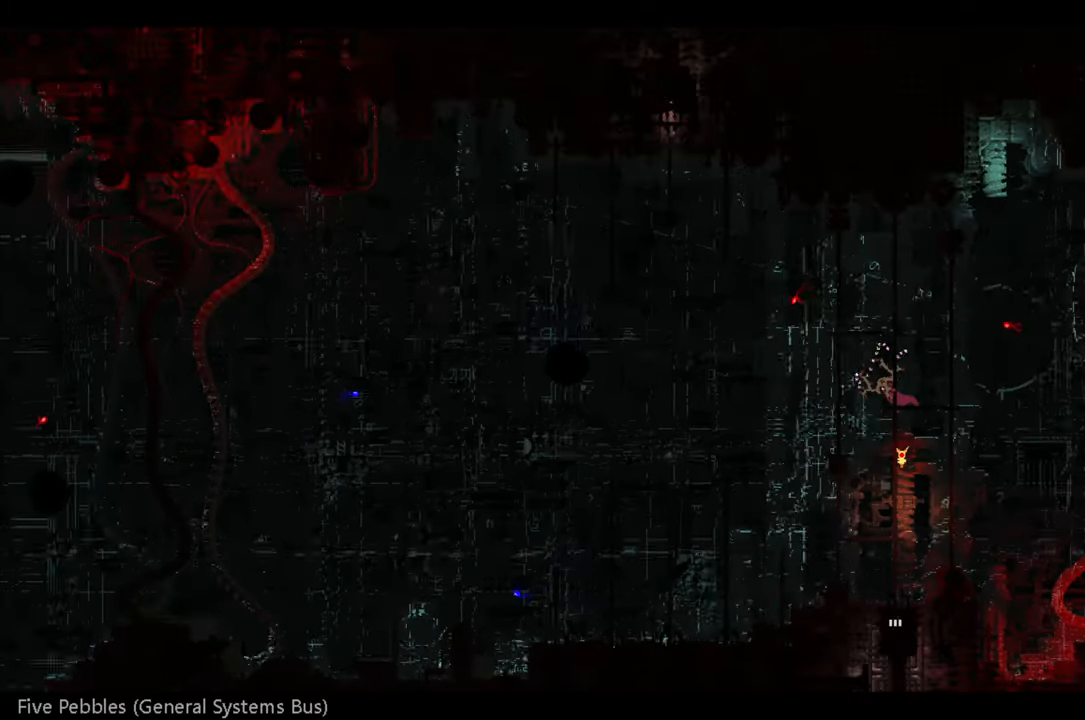
{"buttons": [], "left_stick": "center", "right_stick": "center", "events": []}
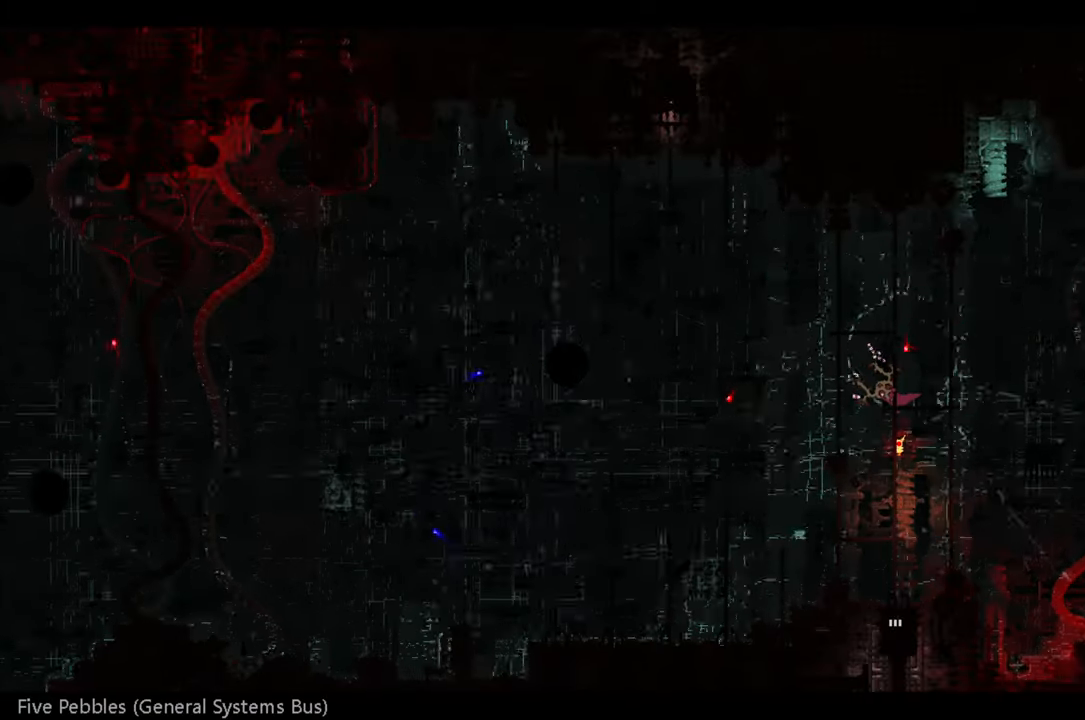
{"buttons": [], "left_stick": "left", "right_stick": "center", "events": [[250, "left_stick", "left"], [317, "A", "down"], [450, "A", "up"]]}